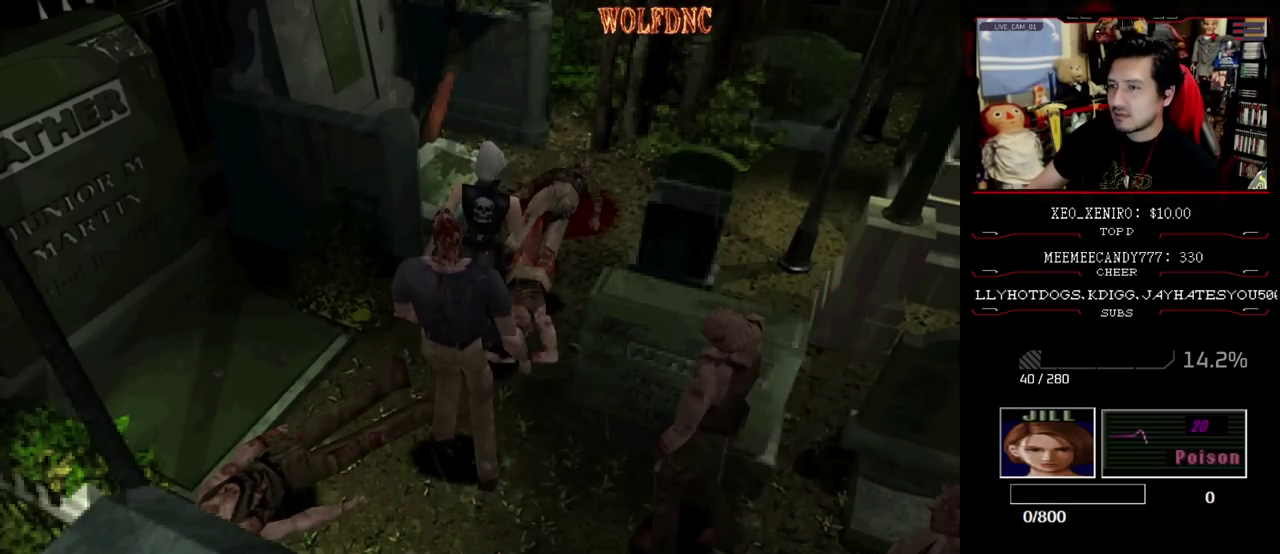
Gameplay with a controller (PlayStation layout); each line is a JSON object with the inputs held at the frame after it. "events" lists button and stick changes between this image and that frame as [ms after this image, input, new state], when the widget could be followed in between. Not read: L3 R3.
{"buttons": [], "events": [[33, "DPAD_LEFT", "down"], [83, "DPAD_LEFT", "up"], [83, "DPAD_RIGHT", "down"], [167, "DPAD_DOWN", "up"], [167, "DPAD_RIGHT", "up"], [317, "DPAD_DOWN", "down"], [400, "DPAD_RIGHT", "down"], [450, "DPAD_DOWN", "up"], [450, "DPAD_RIGHT", "up"], [500, "CROSS", "up"]]}
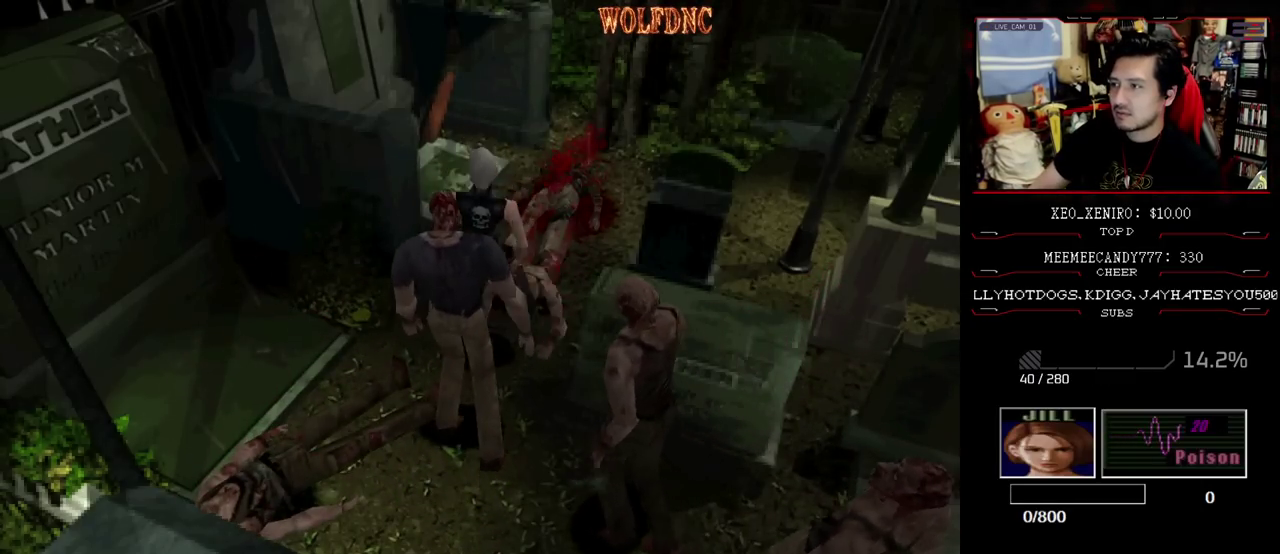
{"buttons": [], "events": [[133, "CIRCLE", "down"], [233, "CIRCLE", "up"], [367, "CIRCLE", "down"], [417, "CIRCLE", "up"]]}
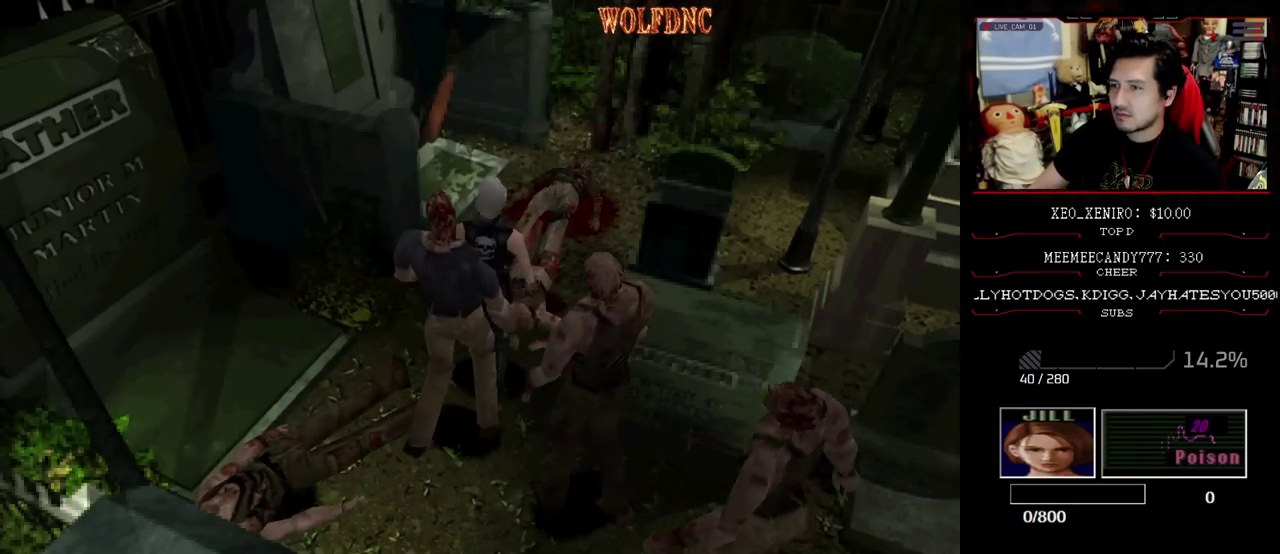
{"buttons": [], "events": [[17, "CIRCLE", "down"], [150, "CIRCLE", "up"], [250, "CIRCLE", "down"], [383, "CIRCLE", "up"]]}
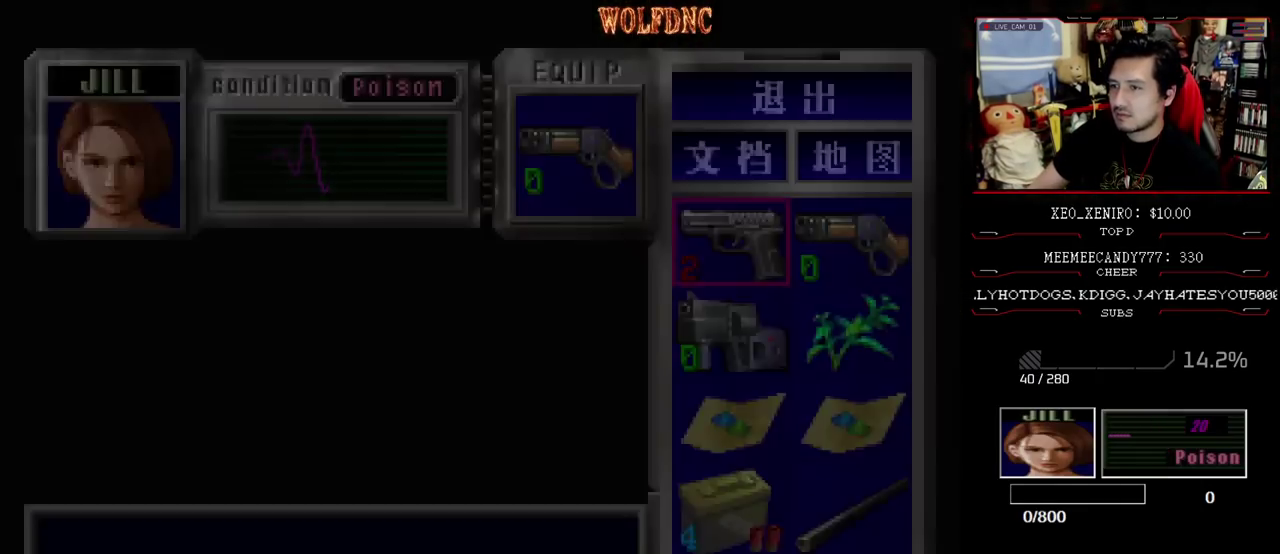
{"buttons": ["DPAD_RIGHT"], "events": [[267, "DPAD_DOWN", "down"], [317, "DPAD_DOWN", "up"], [450, "DPAD_RIGHT", "down"]]}
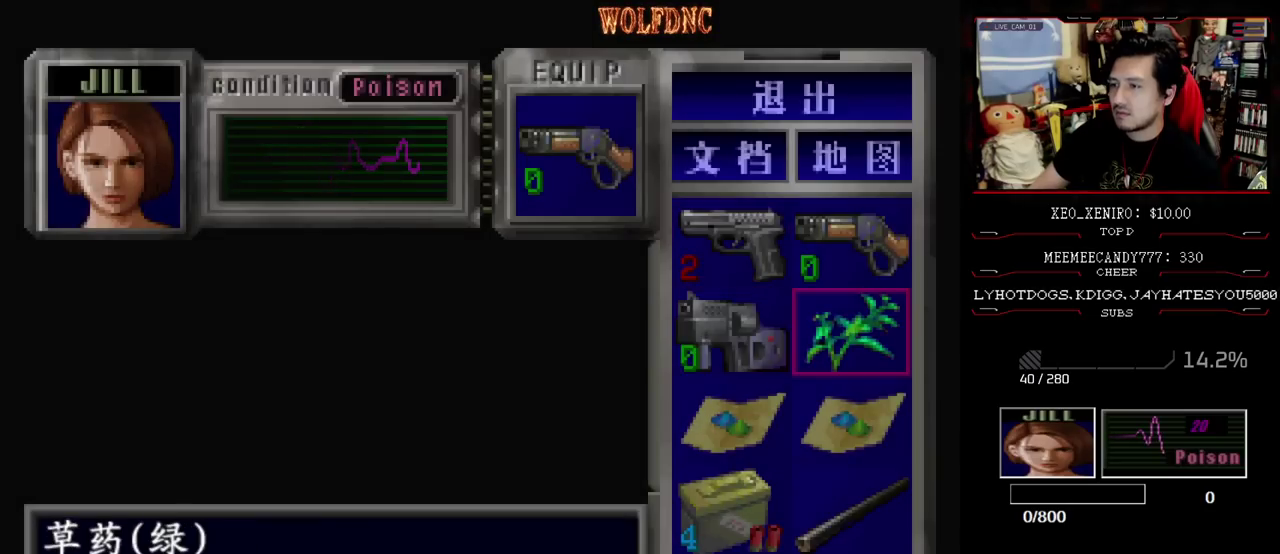
{"buttons": [], "events": [[50, "DPAD_RIGHT", "up"], [283, "CROSS", "down"], [367, "CROSS", "up"]]}
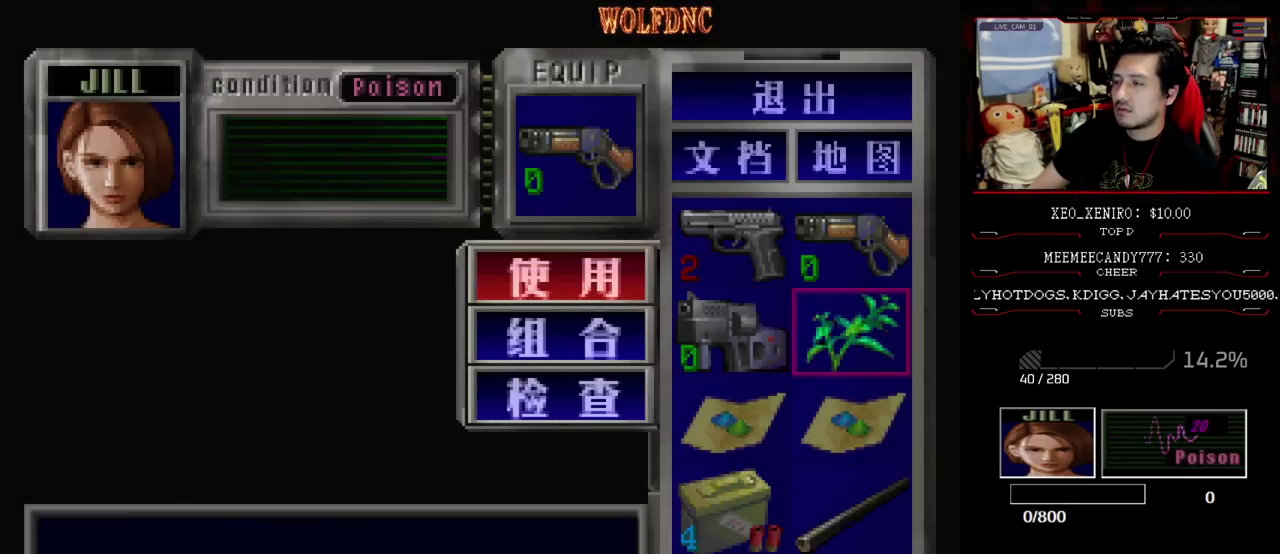
{"buttons": [], "events": []}
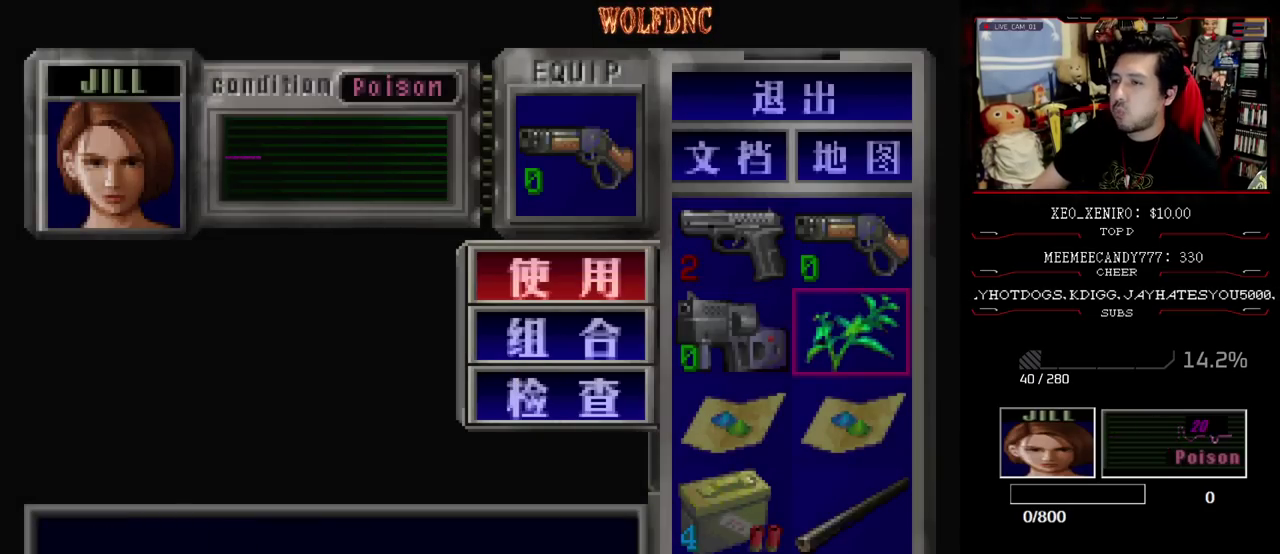
{"buttons": [], "events": []}
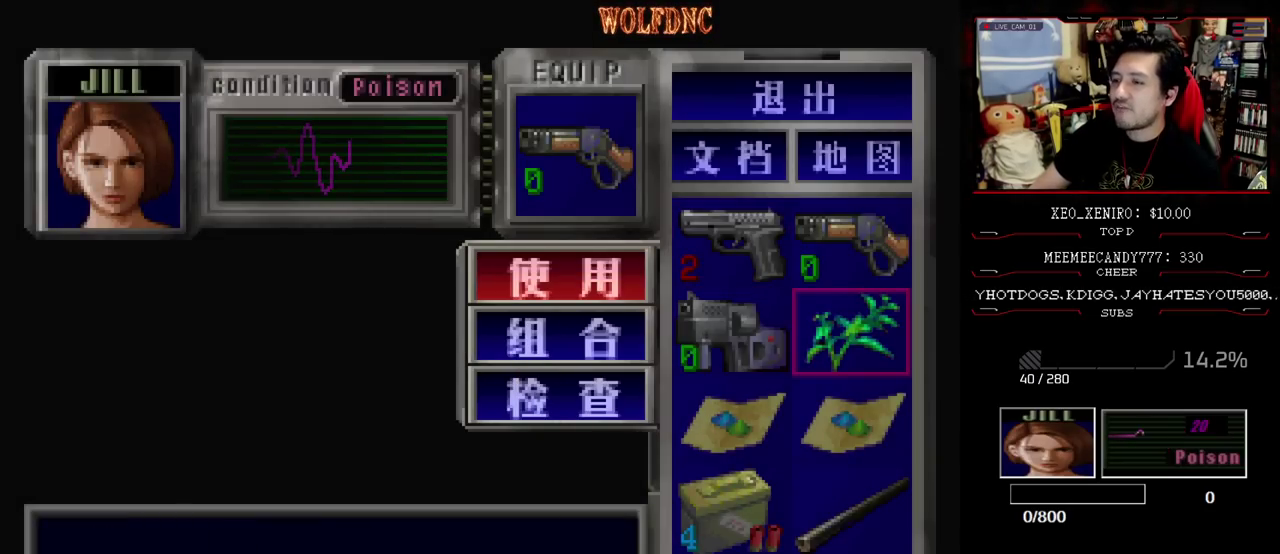
{"buttons": ["DPAD_DOWN"], "events": [[233, "SQUARE", "down"], [333, "SQUARE", "up"], [417, "DPAD_DOWN", "down"]]}
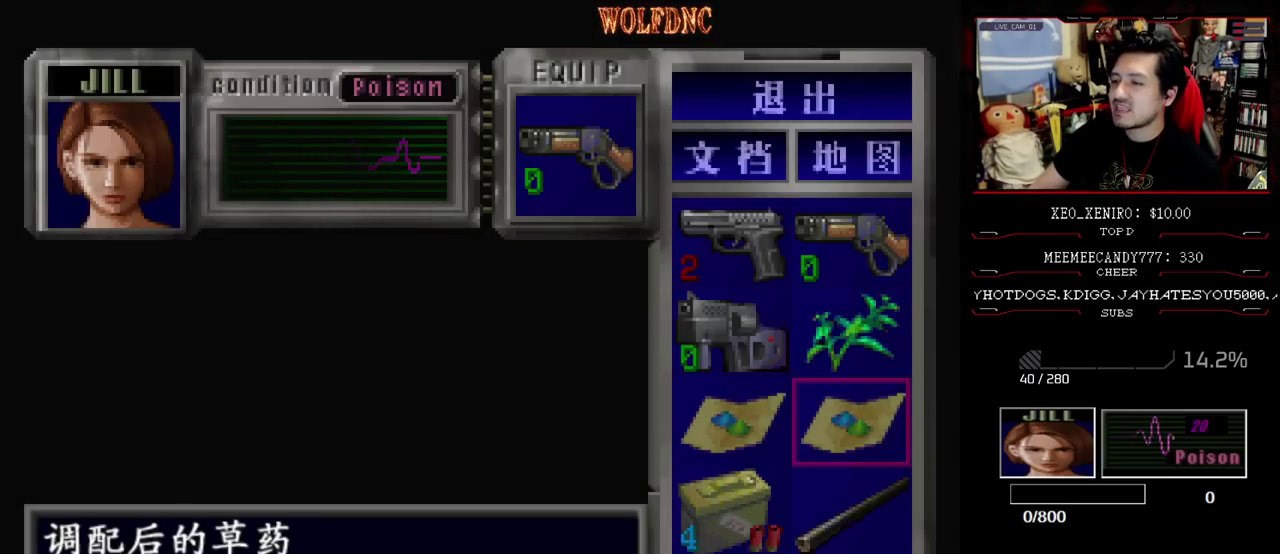
{"buttons": [], "events": [[17, "DPAD_DOWN", "up"]]}
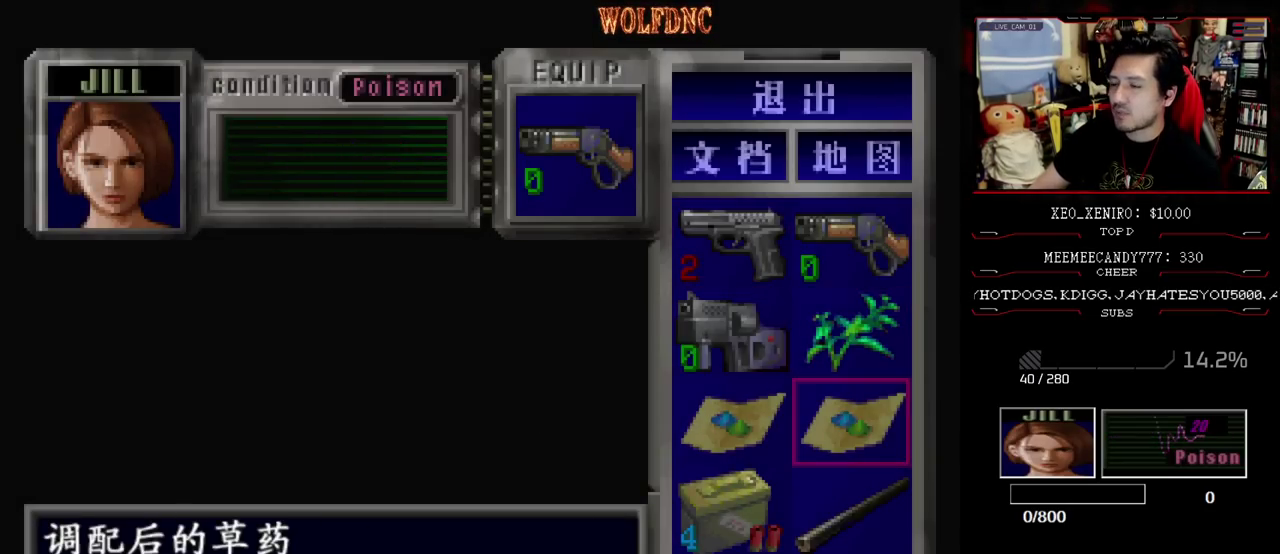
{"buttons": [], "events": []}
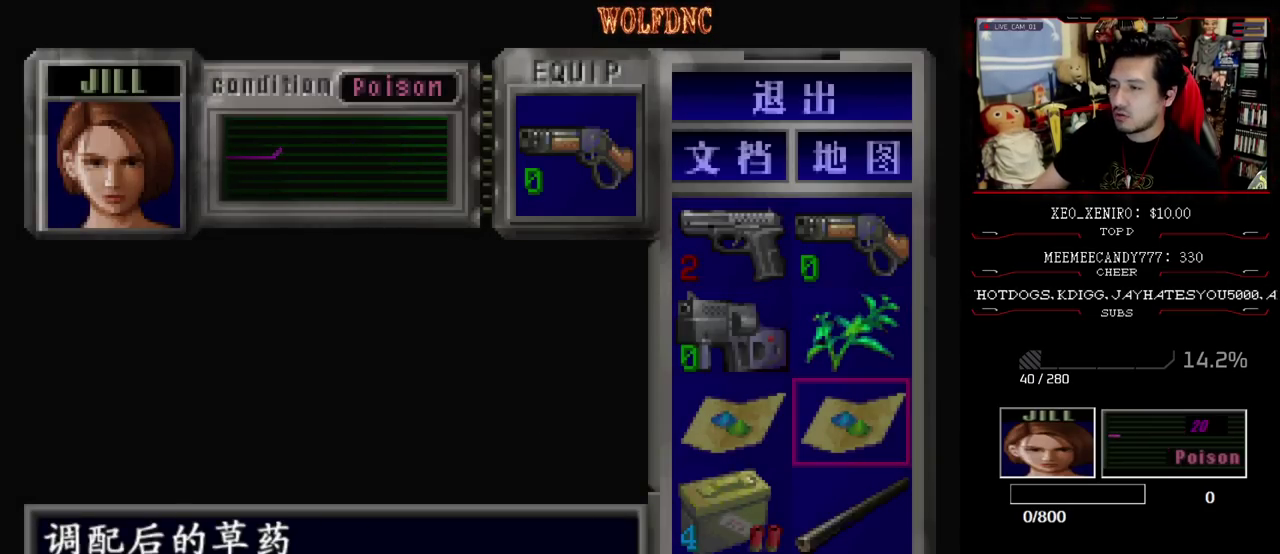
{"buttons": ["CROSS"], "events": [[167, "CROSS", "down"], [367, "CROSS", "up"], [467, "CROSS", "down"]]}
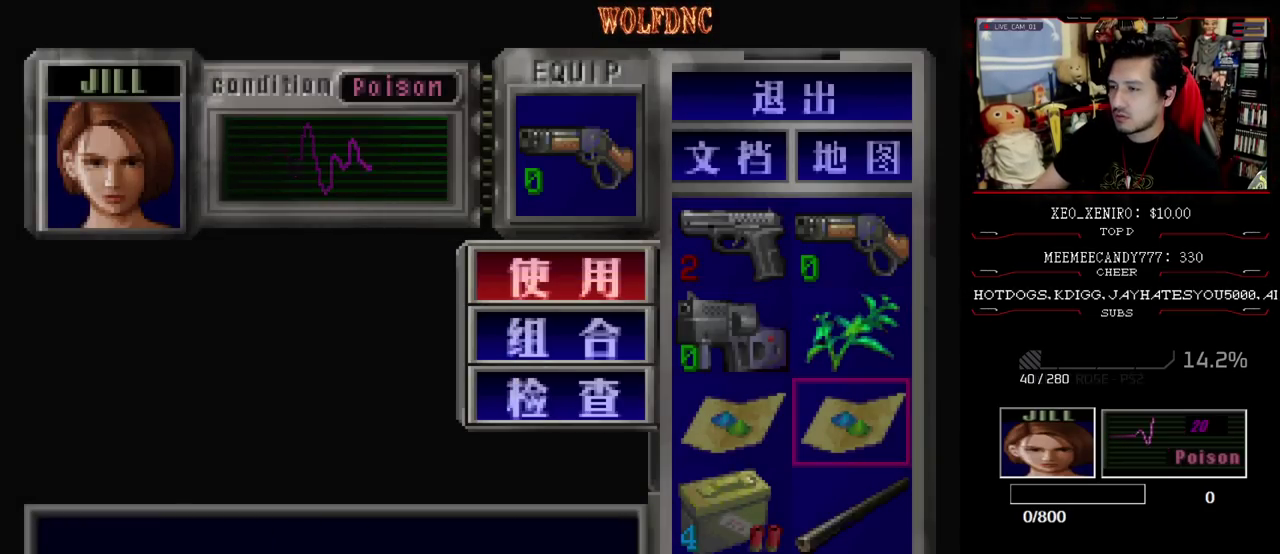
{"buttons": [], "events": [[383, "CROSS", "up"]]}
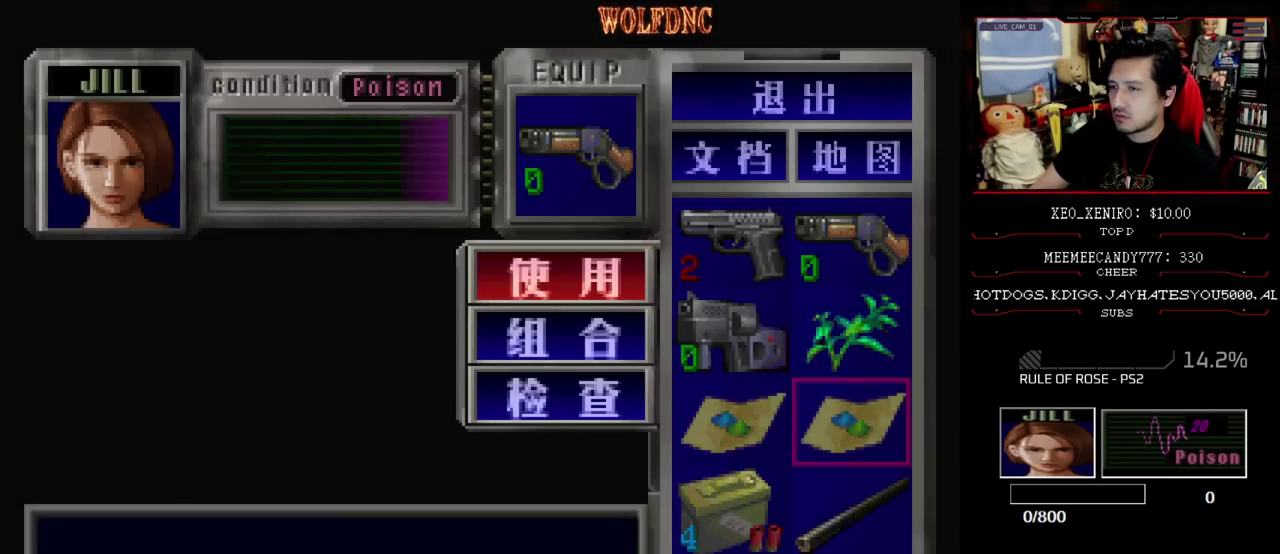
{"buttons": [], "events": []}
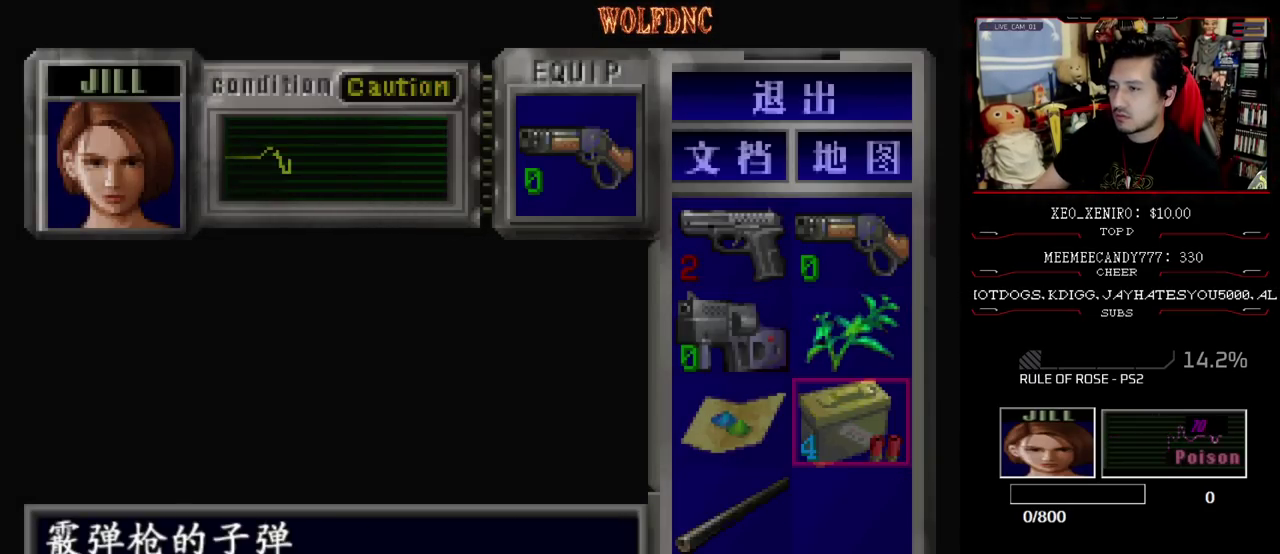
{"buttons": [], "events": []}
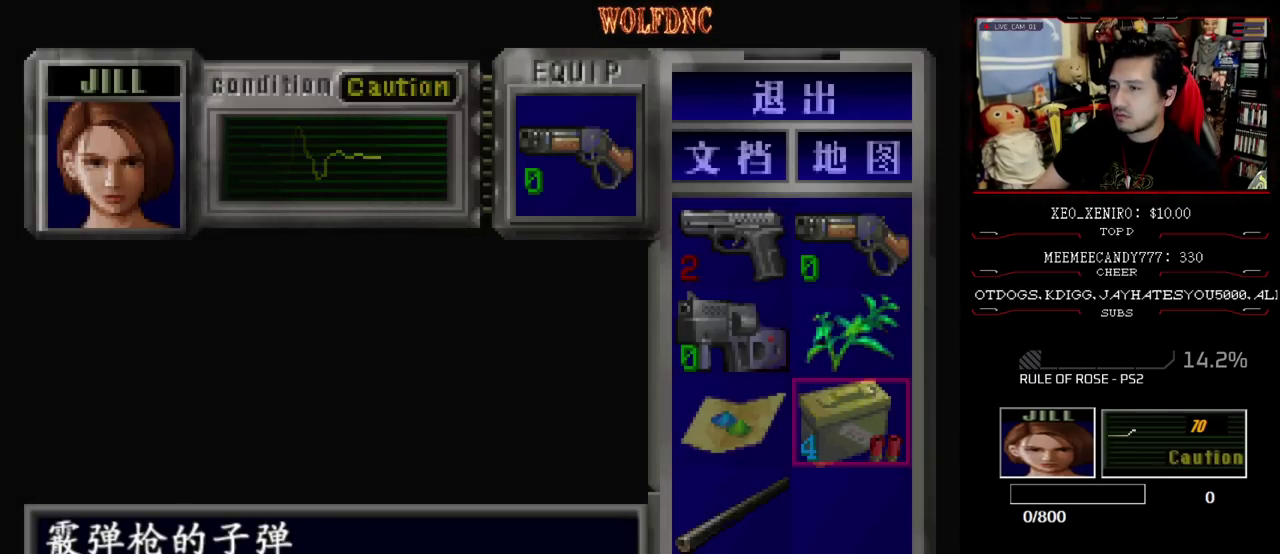
{"buttons": [], "events": [[67, "DPAD_UP", "down"], [150, "DPAD_UP", "up"], [200, "DPAD_UP", "down"], [333, "DPAD_LEFT", "down"], [333, "DPAD_UP", "up"], [433, "DPAD_LEFT", "up"]]}
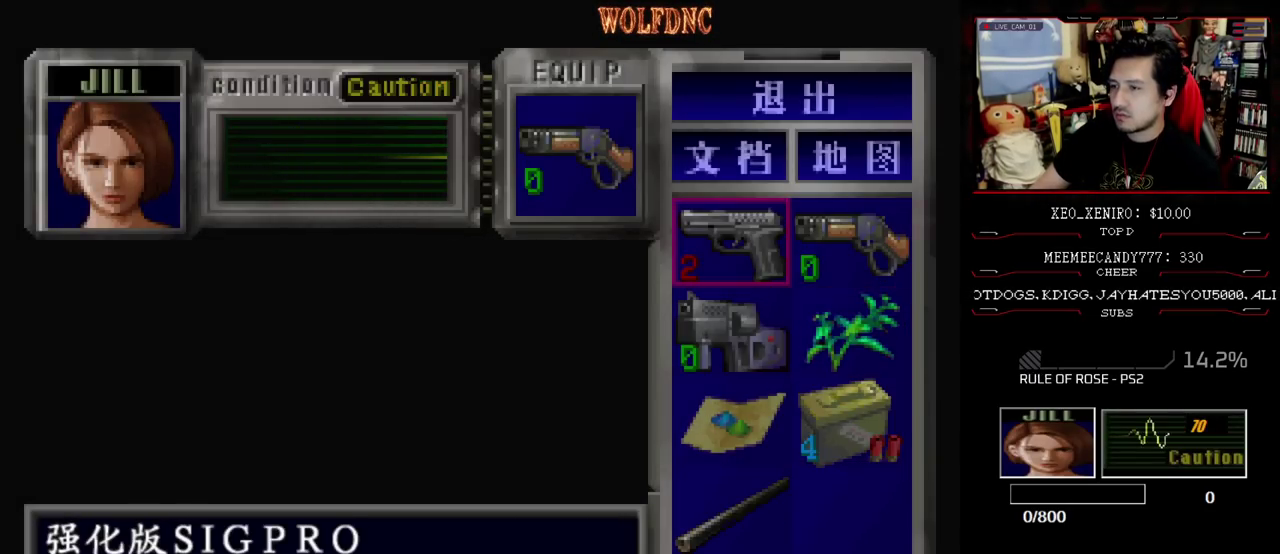
{"buttons": [], "events": [[167, "CROSS", "down"], [267, "CROSS", "up"], [350, "CROSS", "down"], [500, "CROSS", "up"]]}
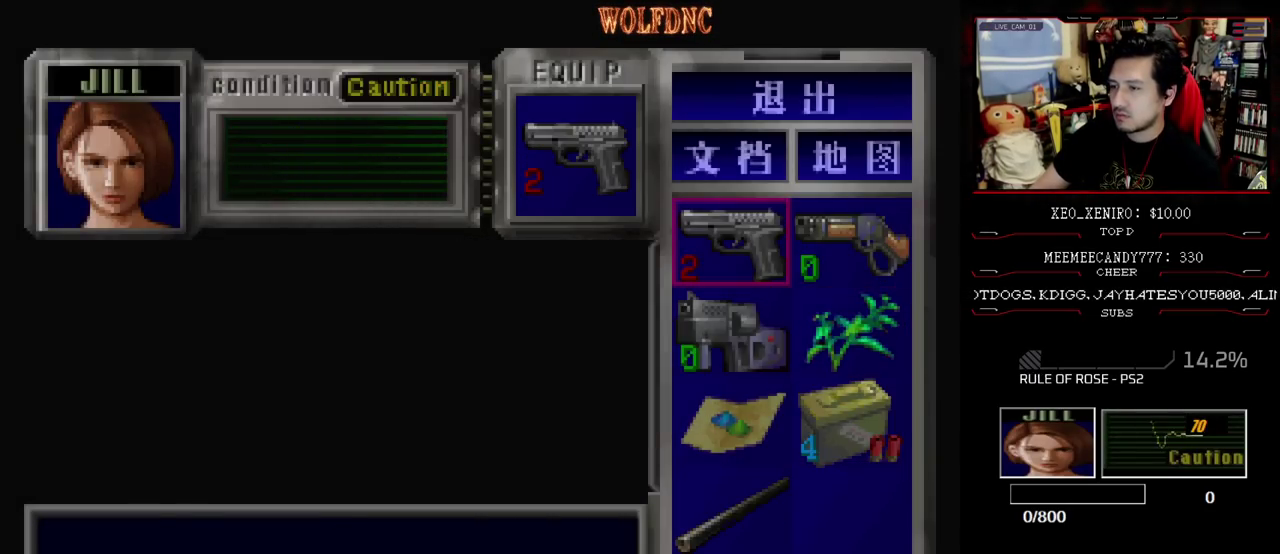
{"buttons": ["DPAD_UP"], "events": [[317, "CIRCLE", "down"], [417, "DPAD_UP", "down"], [467, "CIRCLE", "up"]]}
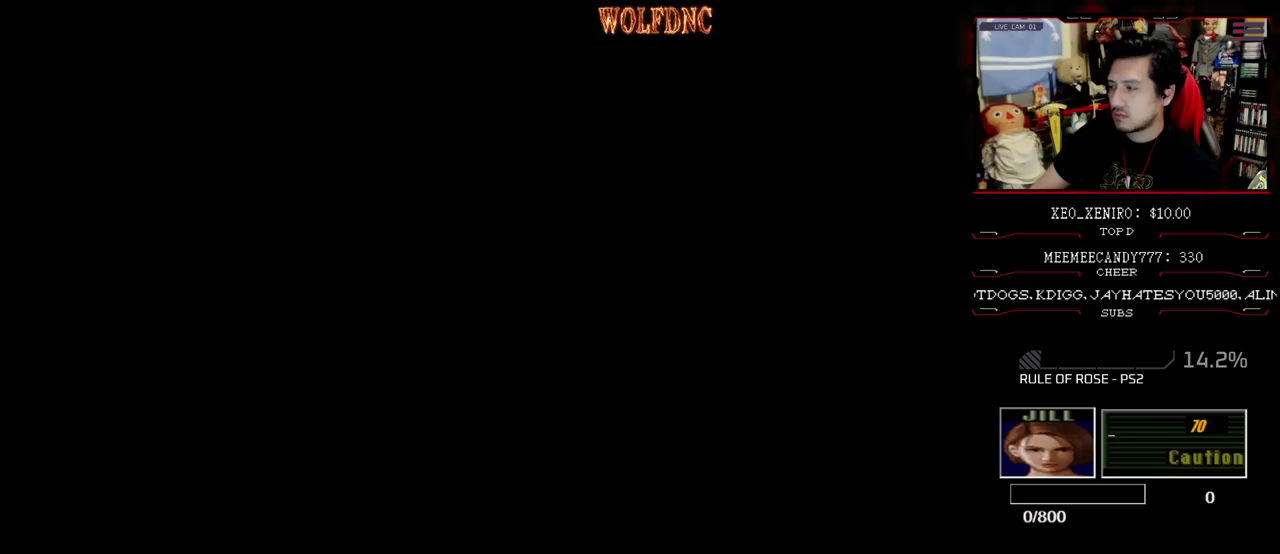
{"buttons": ["SQUARE", "DPAD_UP", "DPAD_RIGHT"], "events": [[17, "DPAD_RIGHT", "down"], [67, "SQUARE", "down"], [250, "CROSS", "down"], [250, "DPAD_RIGHT", "up"], [300, "DPAD_LEFT", "down"], [333, "CROSS", "up"], [383, "CROSS", "down"], [383, "DPAD_LEFT", "up"], [433, "DPAD_RIGHT", "down"], [483, "CROSS", "up"]]}